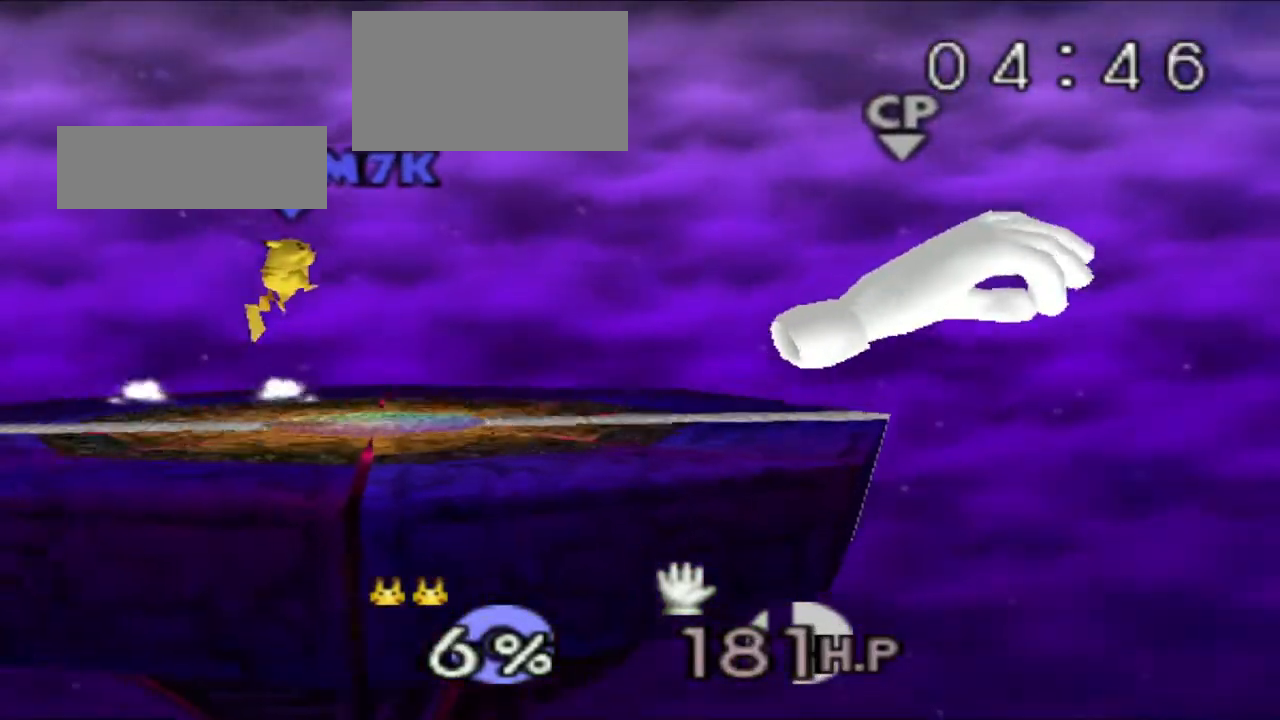
Gameplay with a controller (Nintendo layout); each line is a JSON object with the inputs held at the frame after it. "events" lists button and stick changes between this image and that frame as [ms after this image, input, new state], when the widget could be followed in between. Not read: B DPAD_DOWN DPAD_LEFT DPAD_RIGHT DPAD_UP L3 R3 START.
{"buttons": [], "left_stick": "center", "events": []}
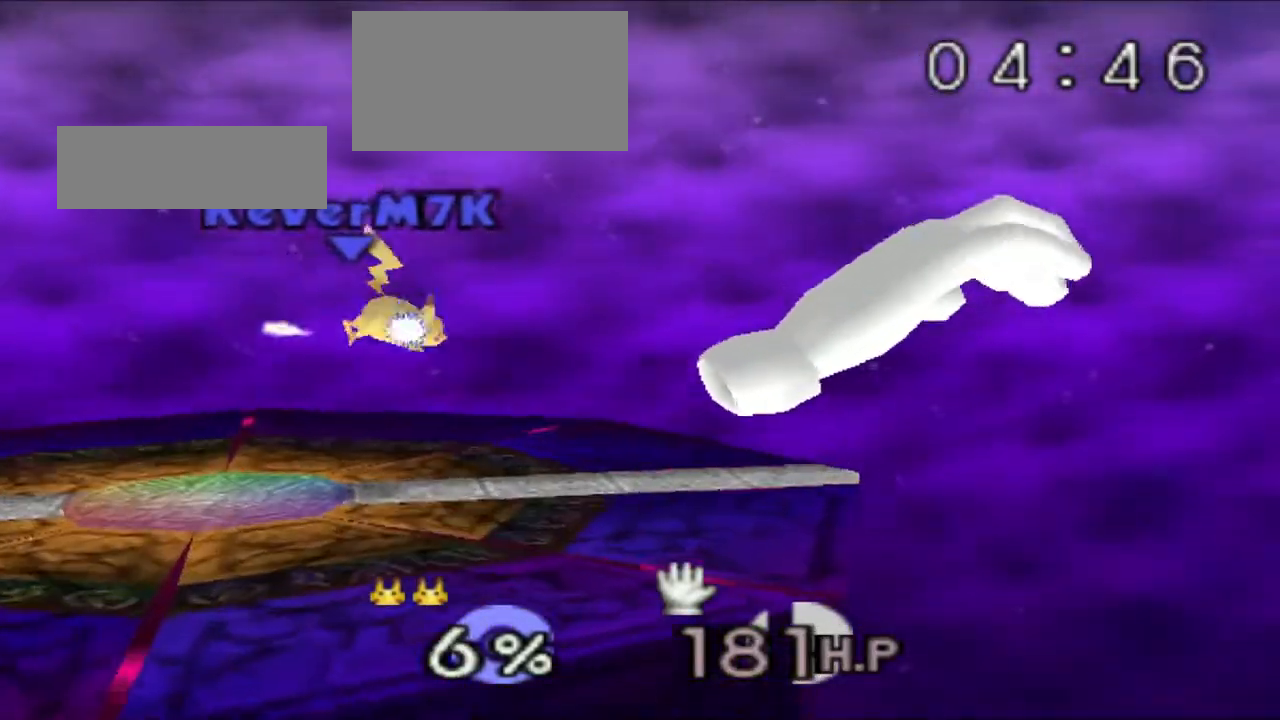
{"buttons": [], "left_stick": "center", "events": []}
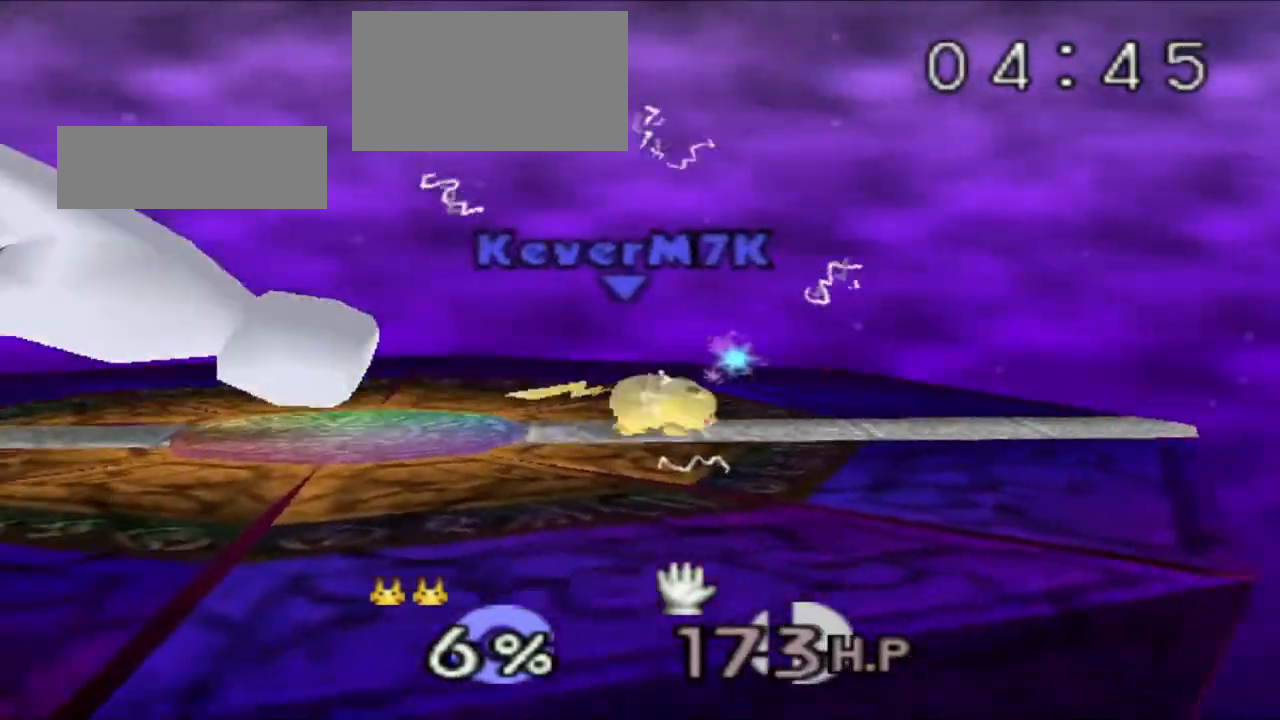
{"buttons": ["Z"], "left_stick": "left", "events": [[217, "left_stick", "left"], [501, "Z", "down"]]}
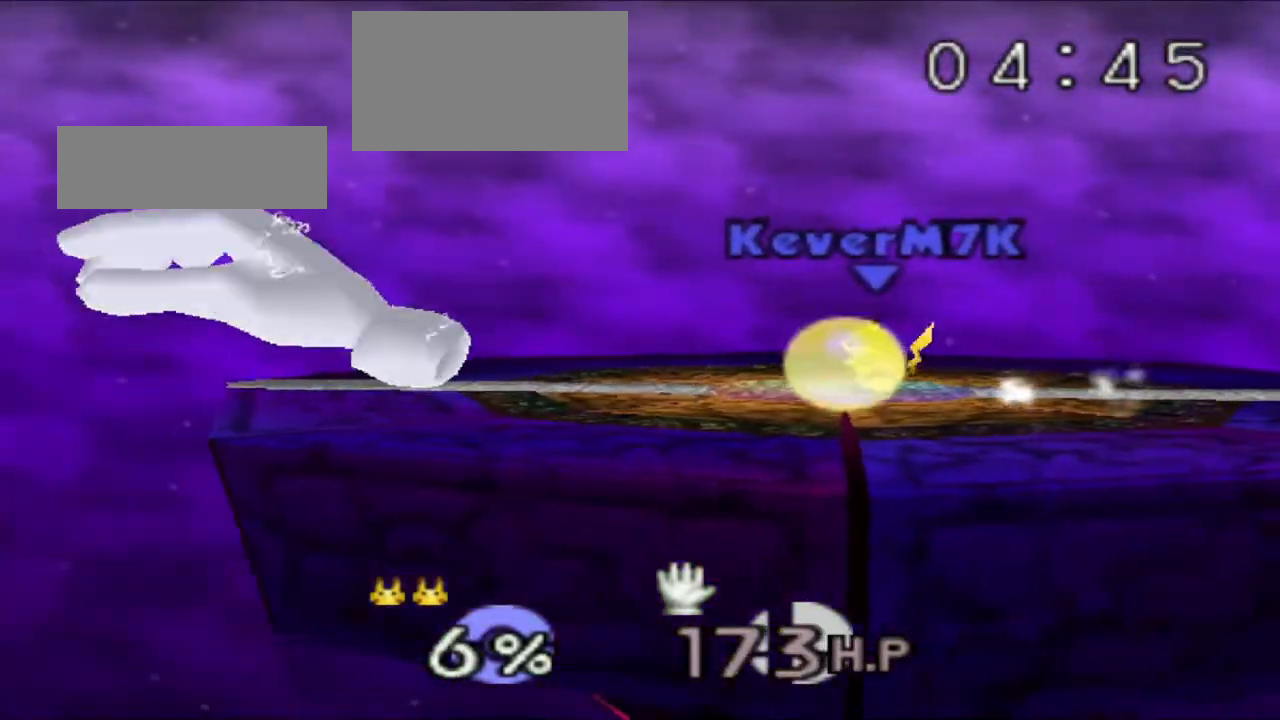
{"buttons": [], "left_stick": "center", "events": [[250, "left_stick", "center"], [350, "Z", "up"]]}
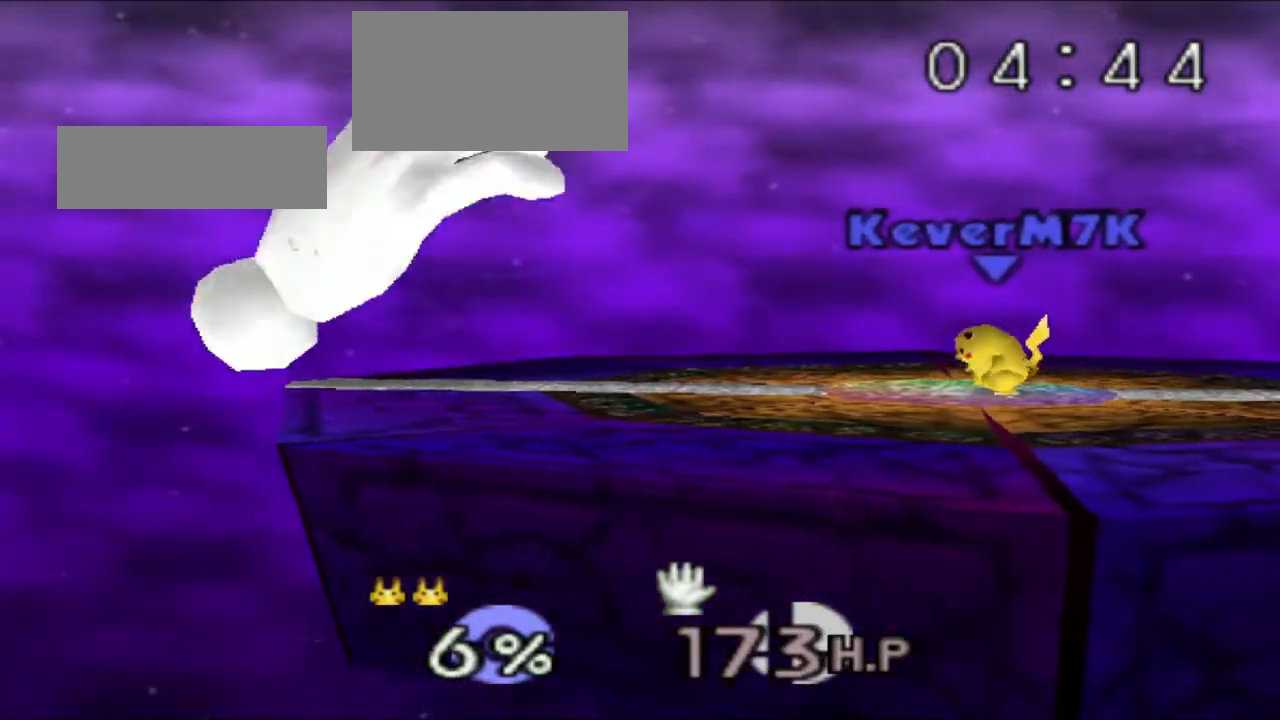
{"buttons": [], "left_stick": "center", "events": [[200, "Z", "down"], [401, "Z", "up"]]}
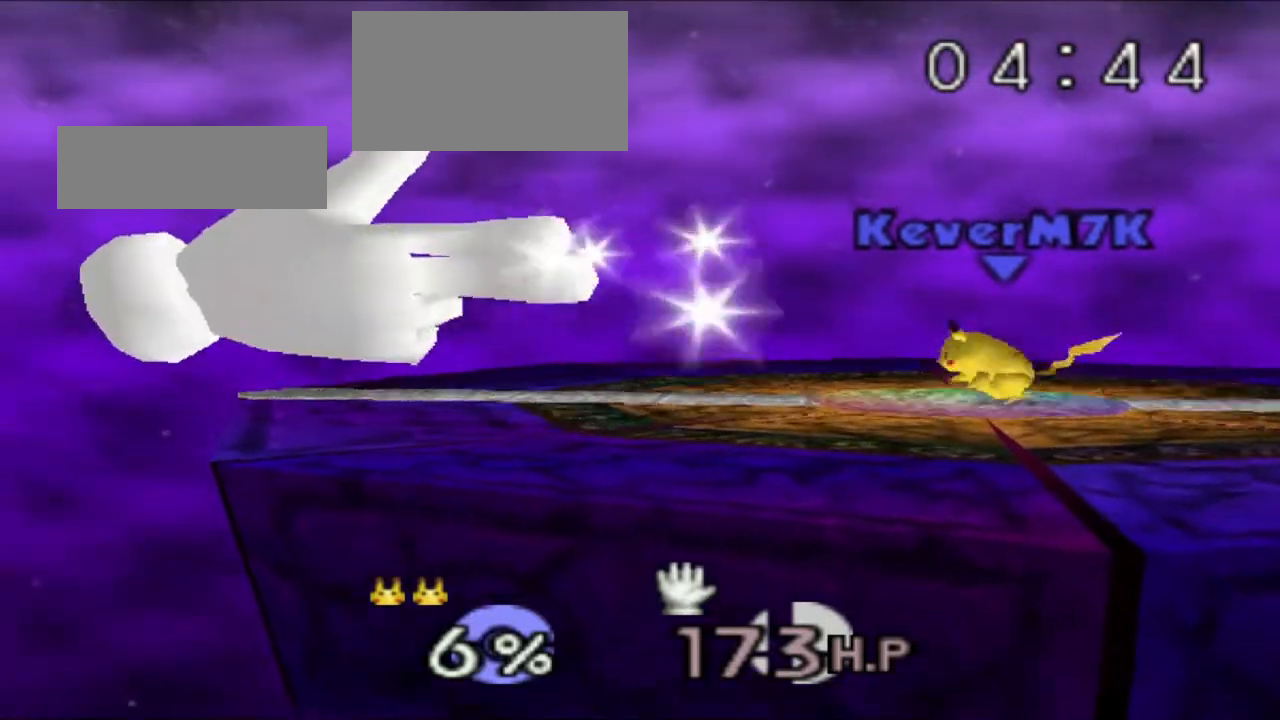
{"buttons": [], "left_stick": "center", "events": []}
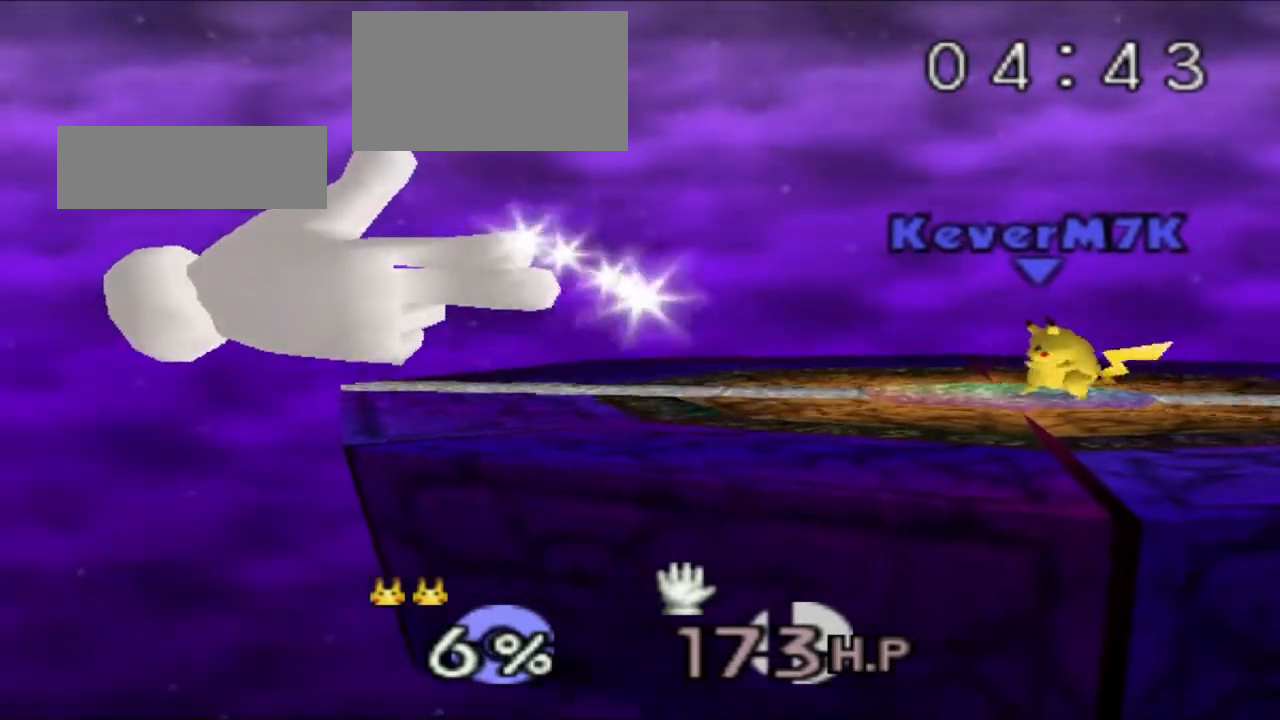
{"buttons": [], "left_stick": "center", "events": []}